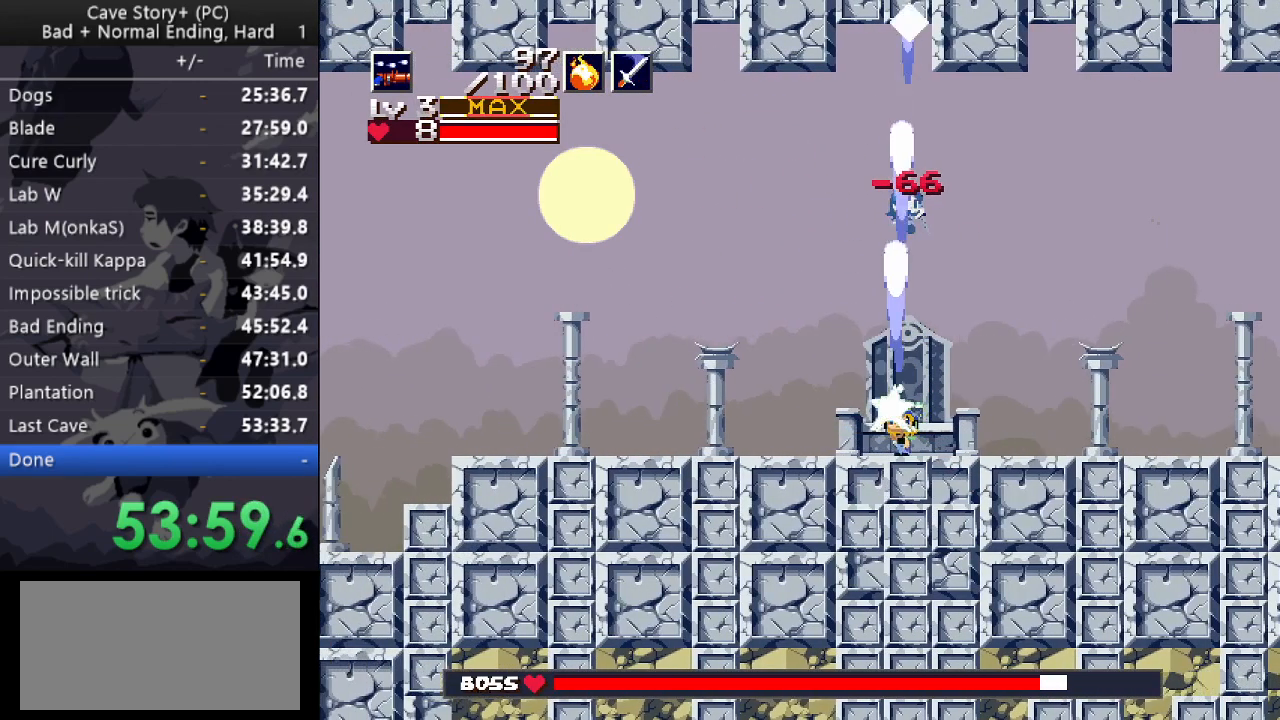
Gameplay with keyboard; each line is a JSON object with the keys held at the frame after it. "events" lists presses ("down") and releases ("up") of "a", "down", "left", "q", "right", "s", "up", "w", "x" and "z" between this image and that frame as [ms after this image, input, new state], when the widget could be followed in between. No other keys are recorded. Mouse input is not recorded.
{"keys": ["left"], "events": [[17, "x", "up"], [117, "up", "up"]]}
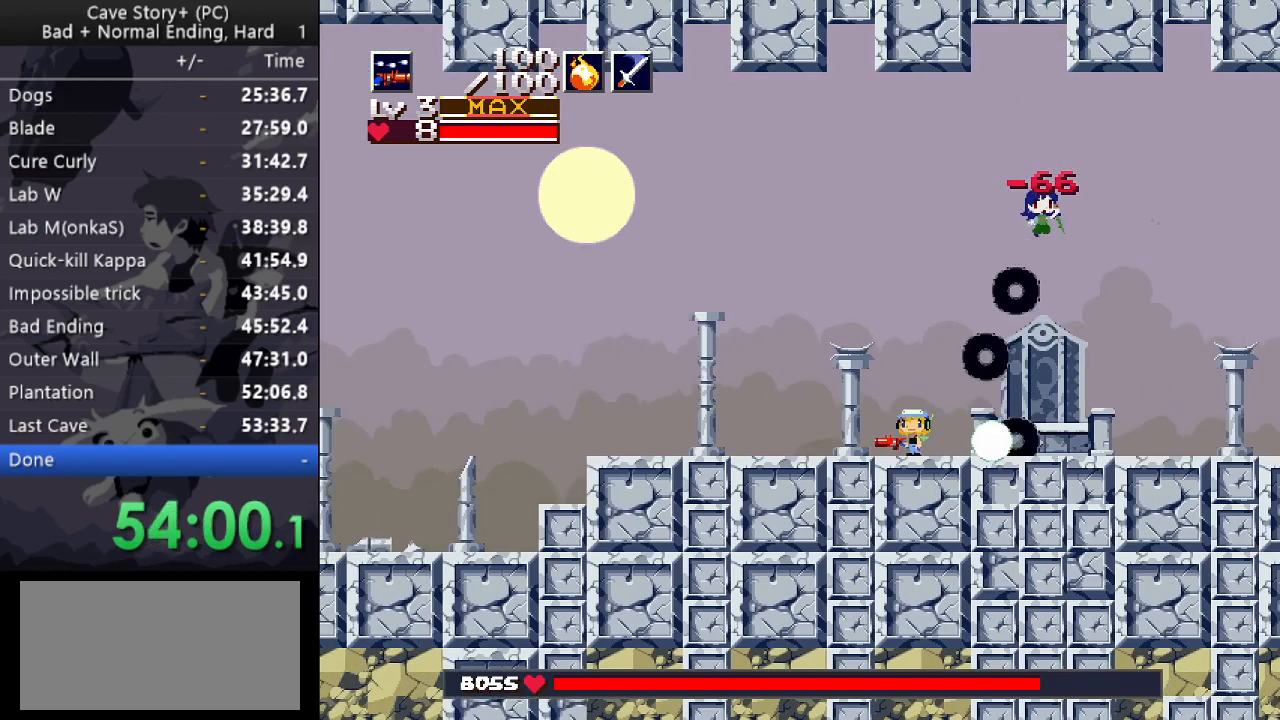
{"keys": ["left"], "events": [[183, "z", "down"], [217, "left", "up"], [217, "z", "up"], [317, "z", "down"], [367, "z", "up"], [500, "left", "down"]]}
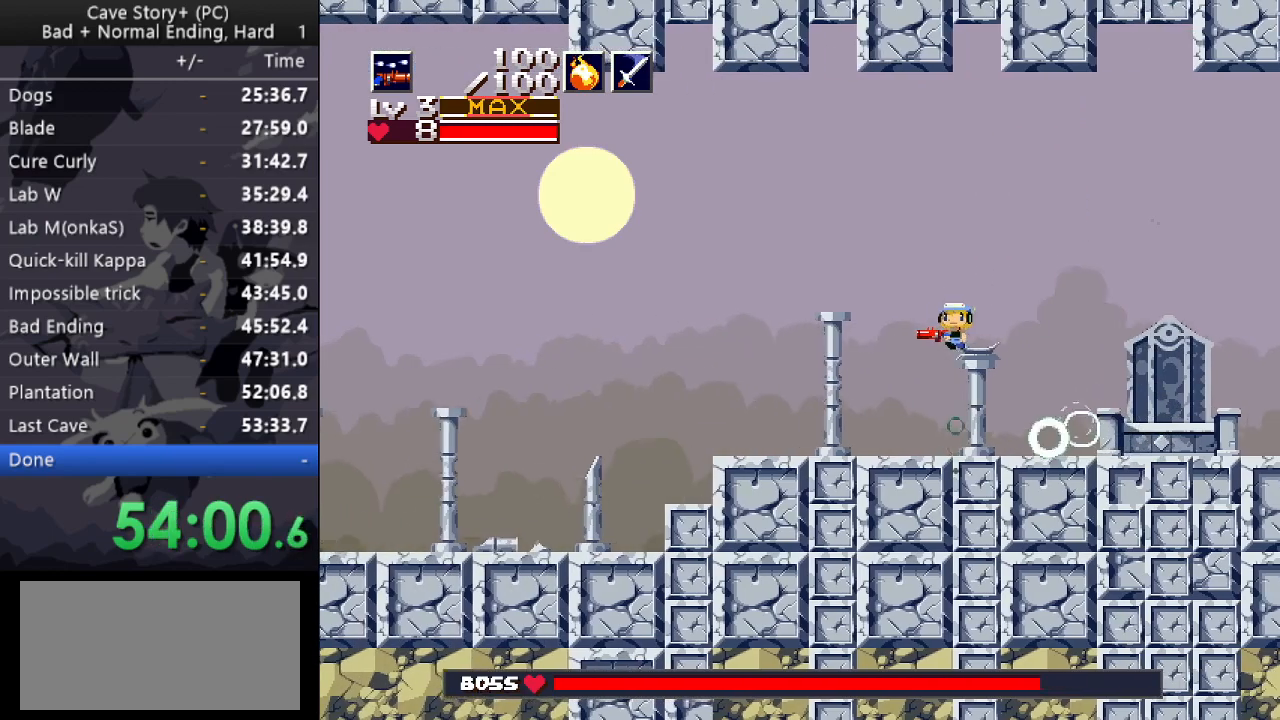
{"keys": ["z"], "events": [[233, "left", "up"], [467, "z", "down"]]}
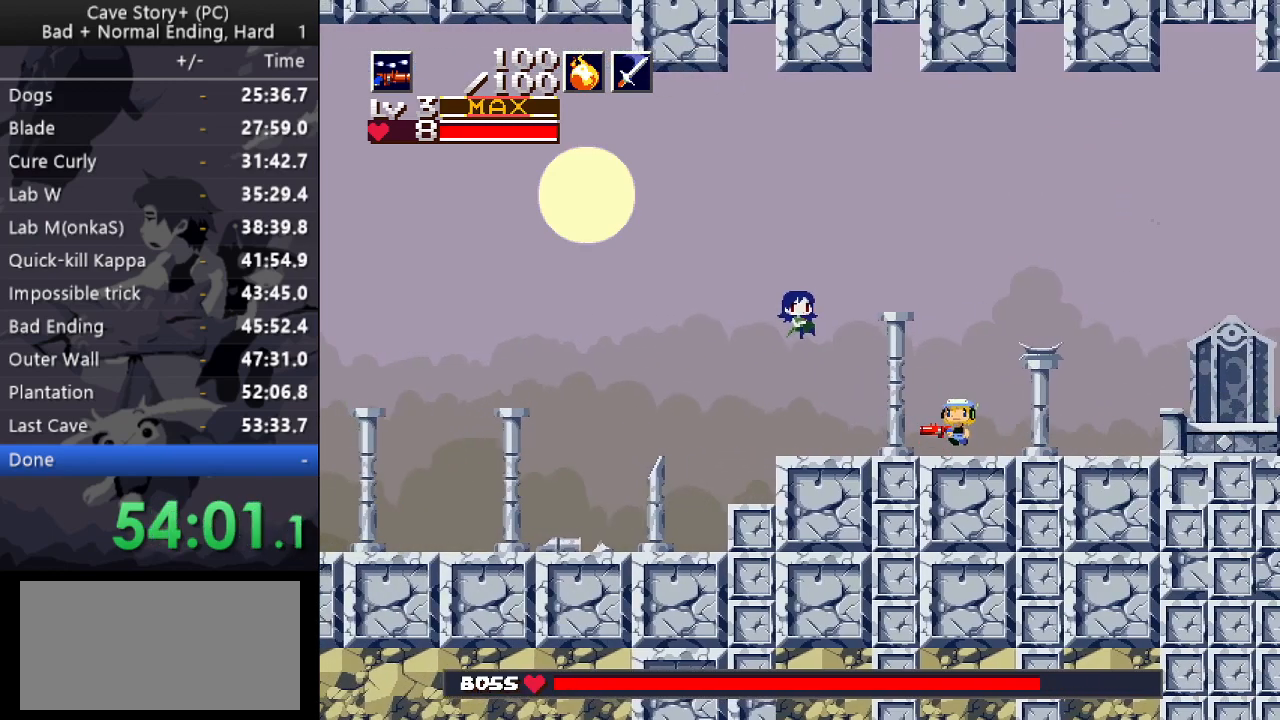
{"keys": ["left", "x"], "events": [[17, "z", "up"], [117, "z", "down"], [217, "left", "down"], [250, "x", "down"], [250, "z", "up"], [300, "x", "up"], [400, "x", "down"], [450, "x", "up"], [483, "x", "down"]]}
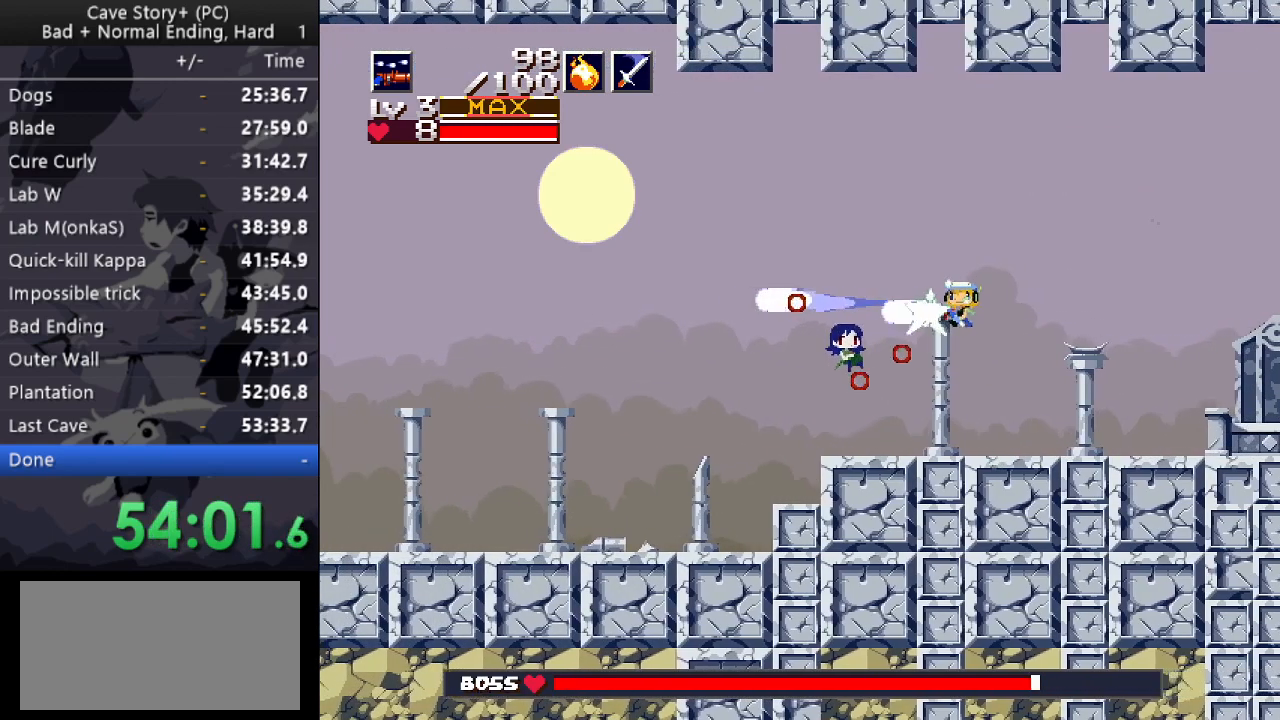
{"keys": ["right", "up", "x"], "events": [[33, "x", "up"], [133, "x", "down"], [217, "x", "up"], [267, "a", "down"], [317, "a", "up"], [317, "left", "up"], [317, "up", "down"], [367, "right", "down"], [367, "x", "down"], [417, "x", "up"], [500, "x", "down"]]}
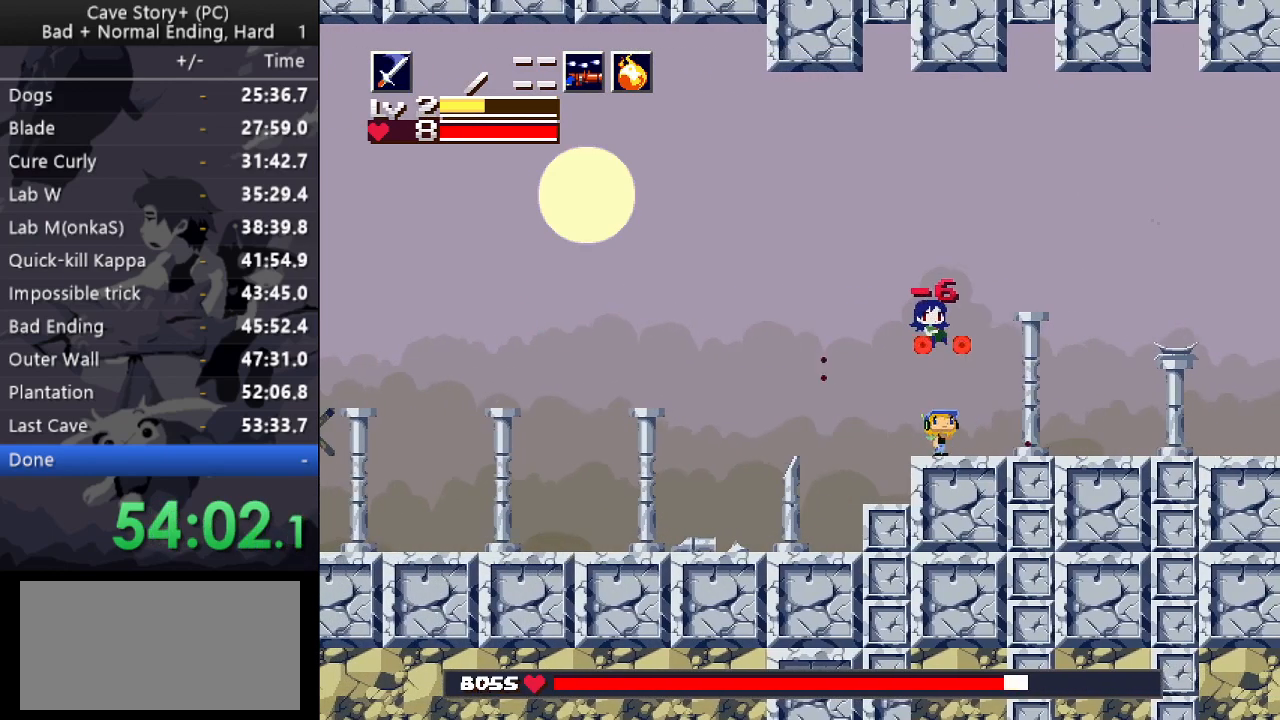
{"keys": ["up"], "events": [[50, "right", "up"], [50, "x", "up"], [100, "x", "down"], [150, "x", "up"], [233, "x", "down"], [283, "x", "up"], [333, "x", "down"], [367, "x", "up"], [433, "x", "down"], [467, "x", "up"]]}
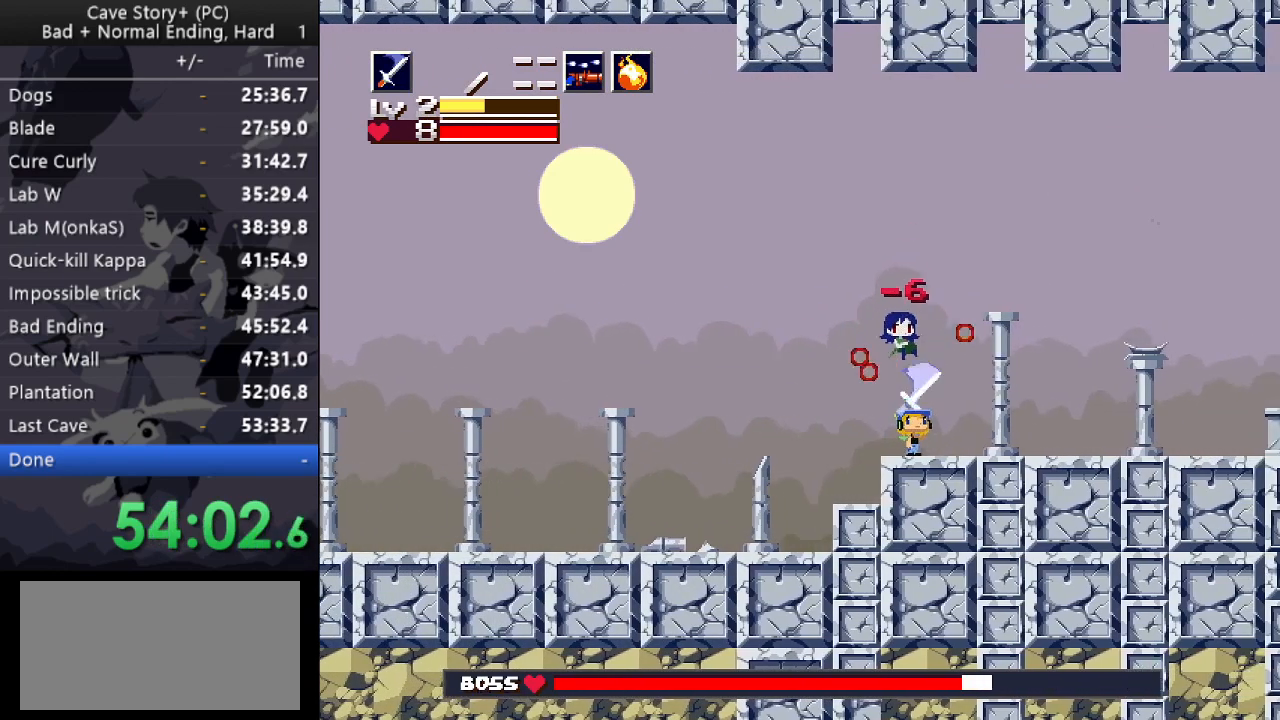
{"keys": ["right"], "events": [[17, "right", "down"], [17, "x", "down"], [67, "x", "up"], [117, "x", "down"], [200, "up", "up"], [250, "s", "down"], [250, "x", "up"], [350, "s", "up"]]}
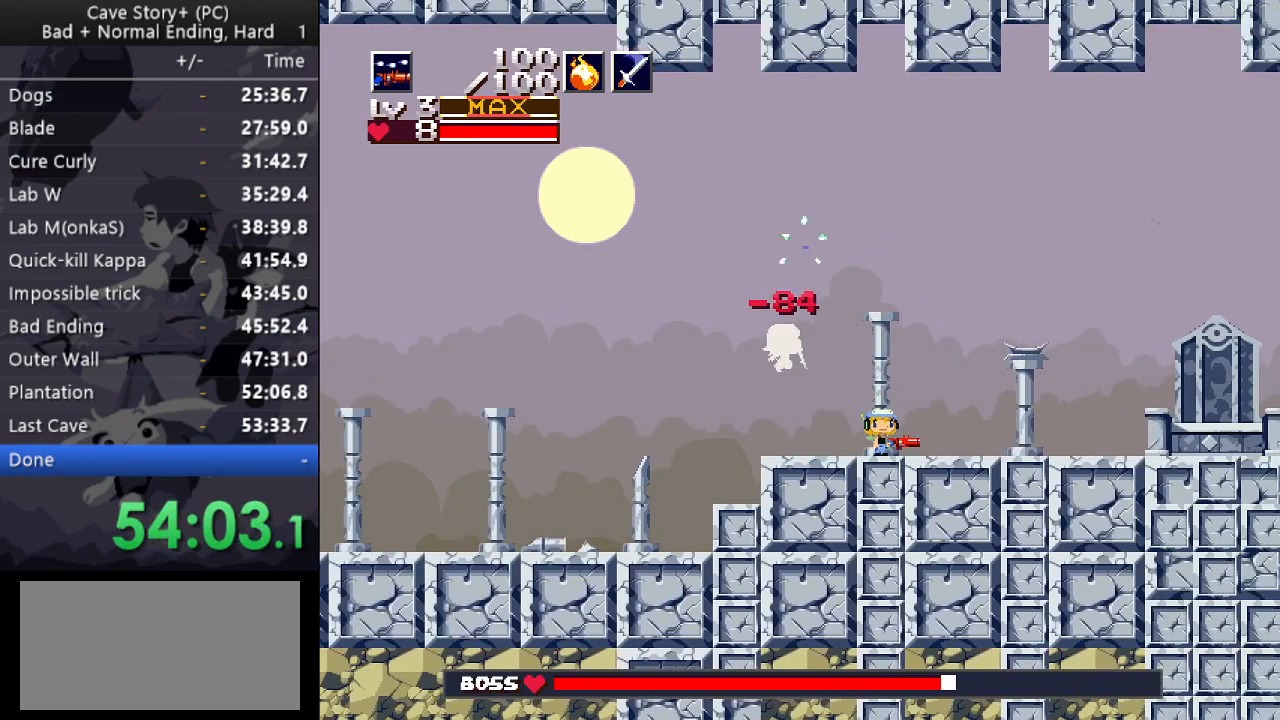
{"keys": ["z"], "events": [[217, "z", "down"], [317, "right", "up"], [317, "z", "up"], [417, "z", "down"]]}
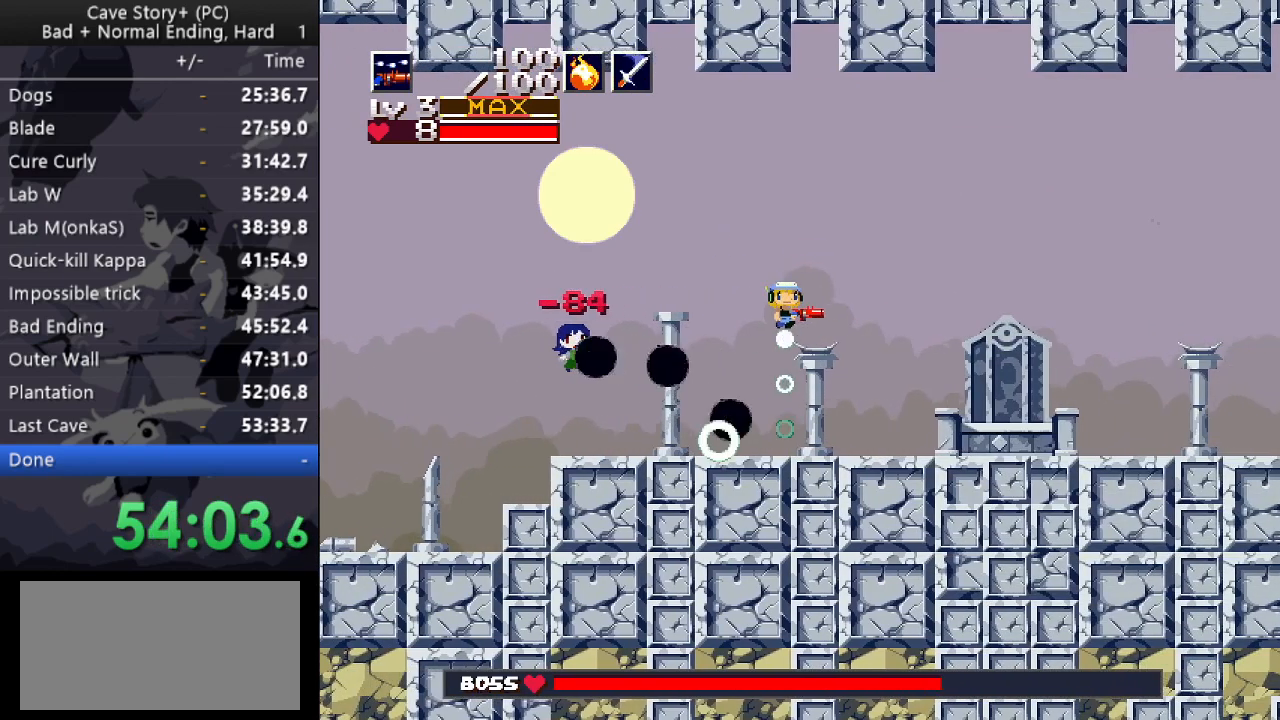
{"keys": ["right"], "events": [[150, "left", "down"], [233, "z", "up"], [333, "left", "up"], [383, "right", "down"]]}
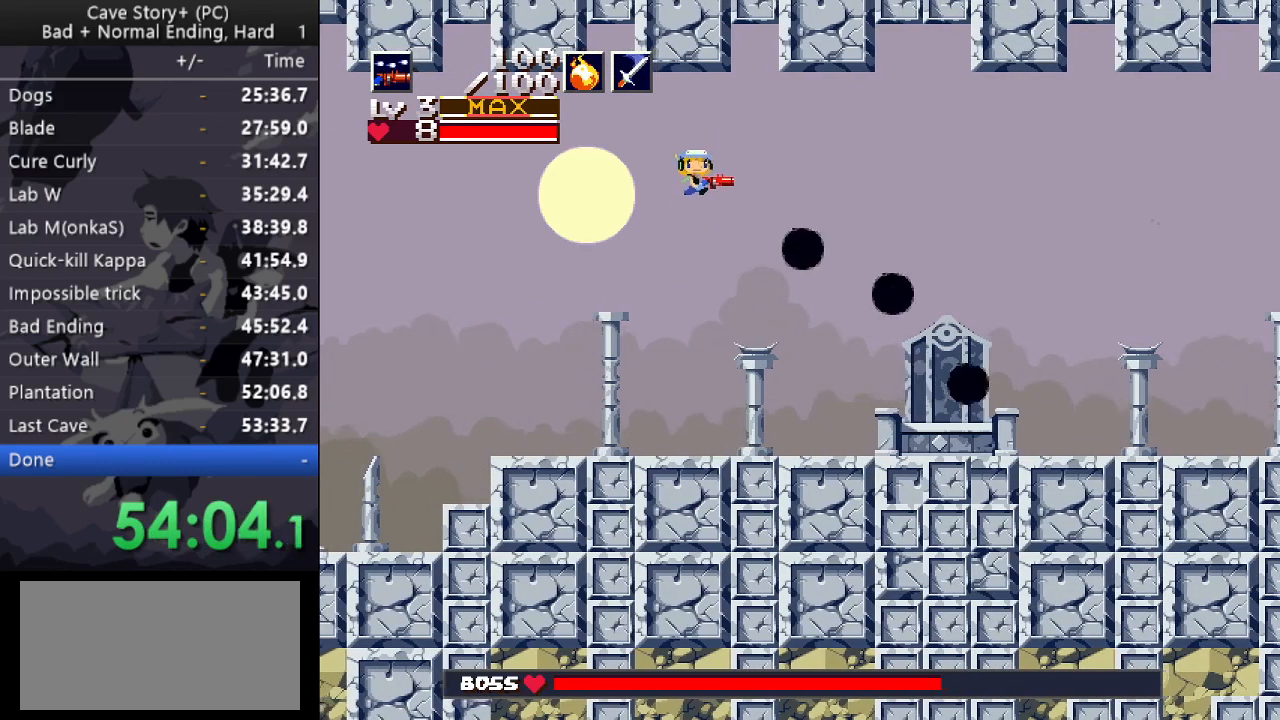
{"keys": [], "events": [[217, "left", "down"], [217, "right", "up"], [350, "left", "up"]]}
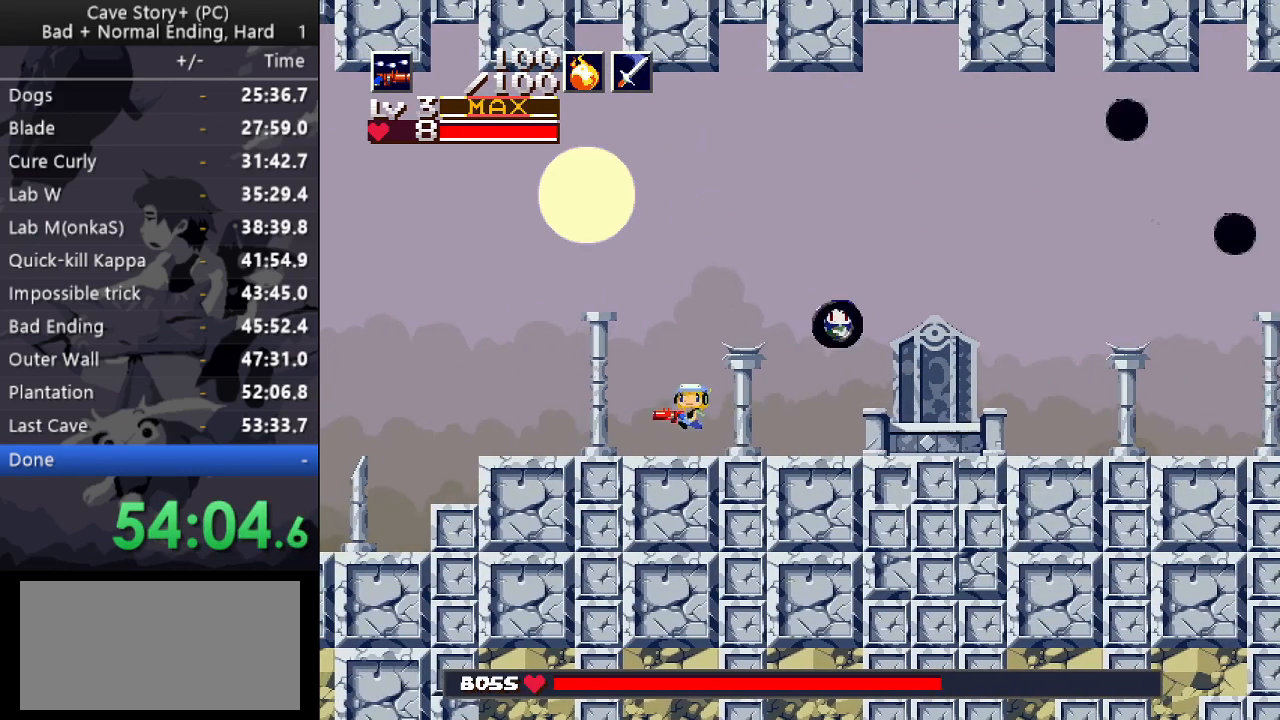
{"keys": ["right", "x"], "events": [[133, "z", "down"], [183, "z", "up"], [267, "right", "down"], [267, "z", "down"], [367, "z", "up"], [417, "x", "down"], [450, "x", "up"], [500, "x", "down"]]}
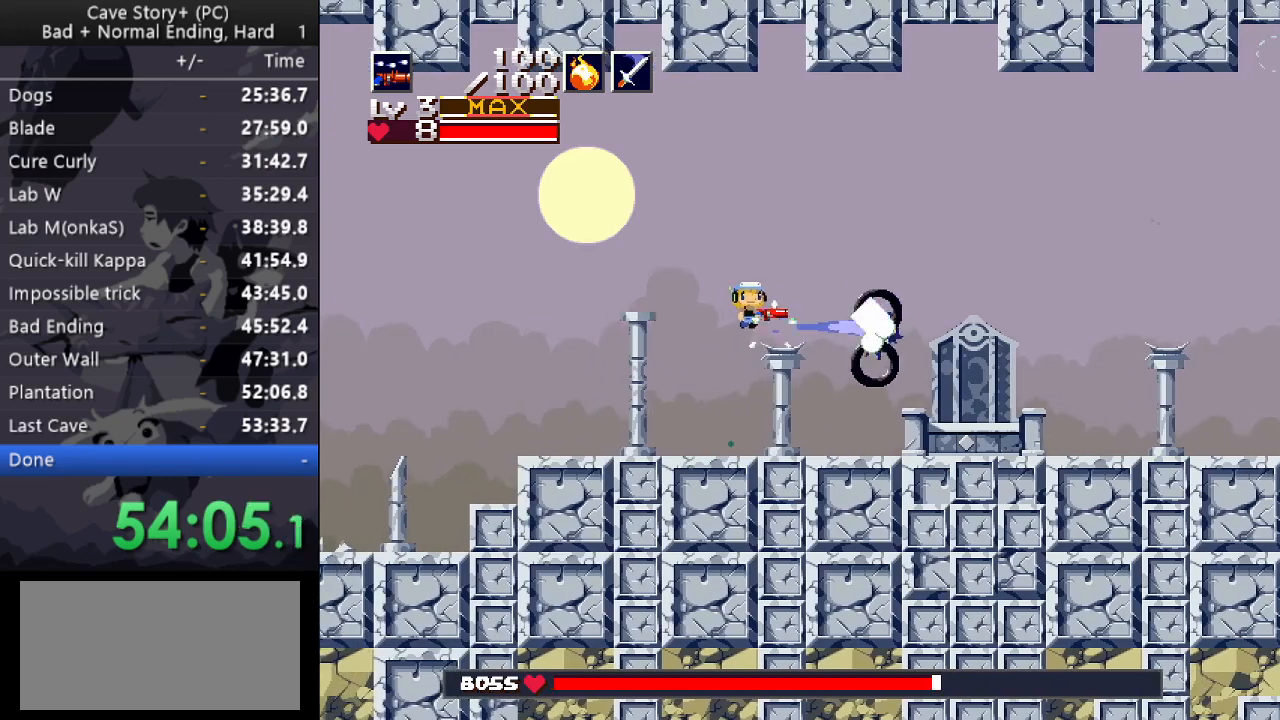
{"keys": ["left"], "events": [[50, "x", "up"], [133, "a", "down"], [283, "a", "up"], [467, "left", "down"], [467, "right", "up"]]}
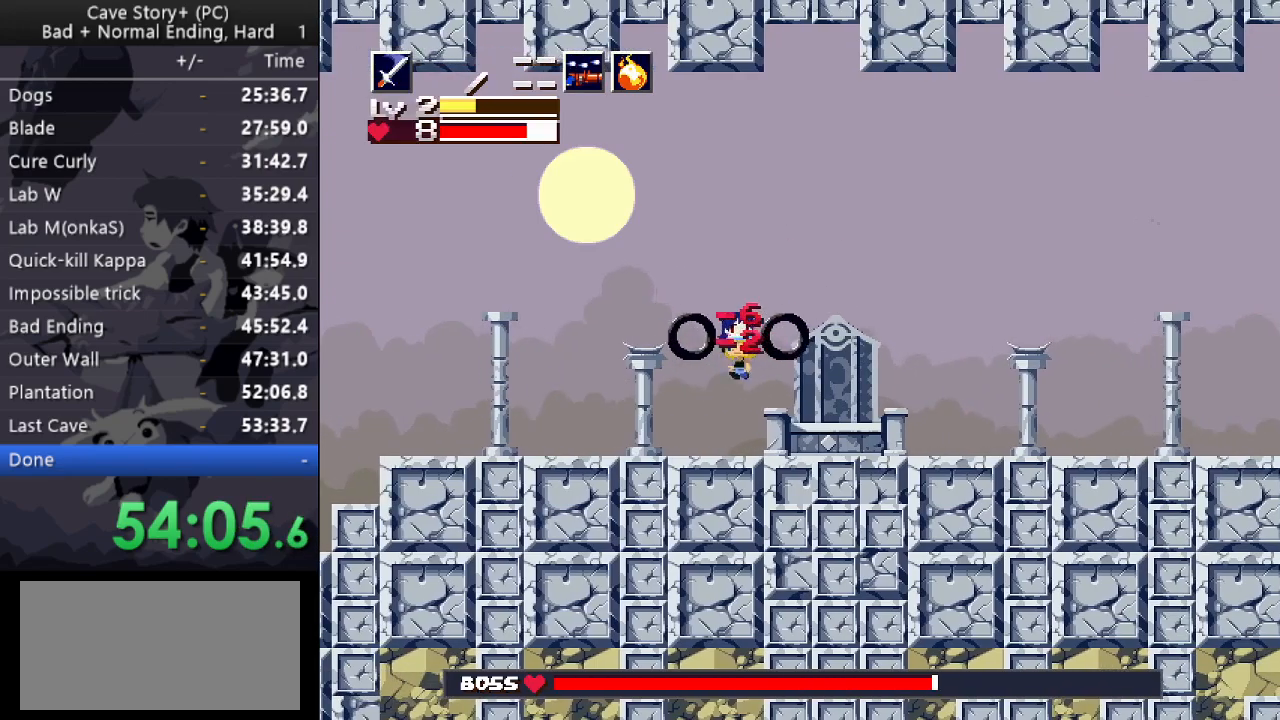
{"keys": ["up", "z"], "events": [[450, "up", "down"], [450, "z", "down"], [483, "left", "up"]]}
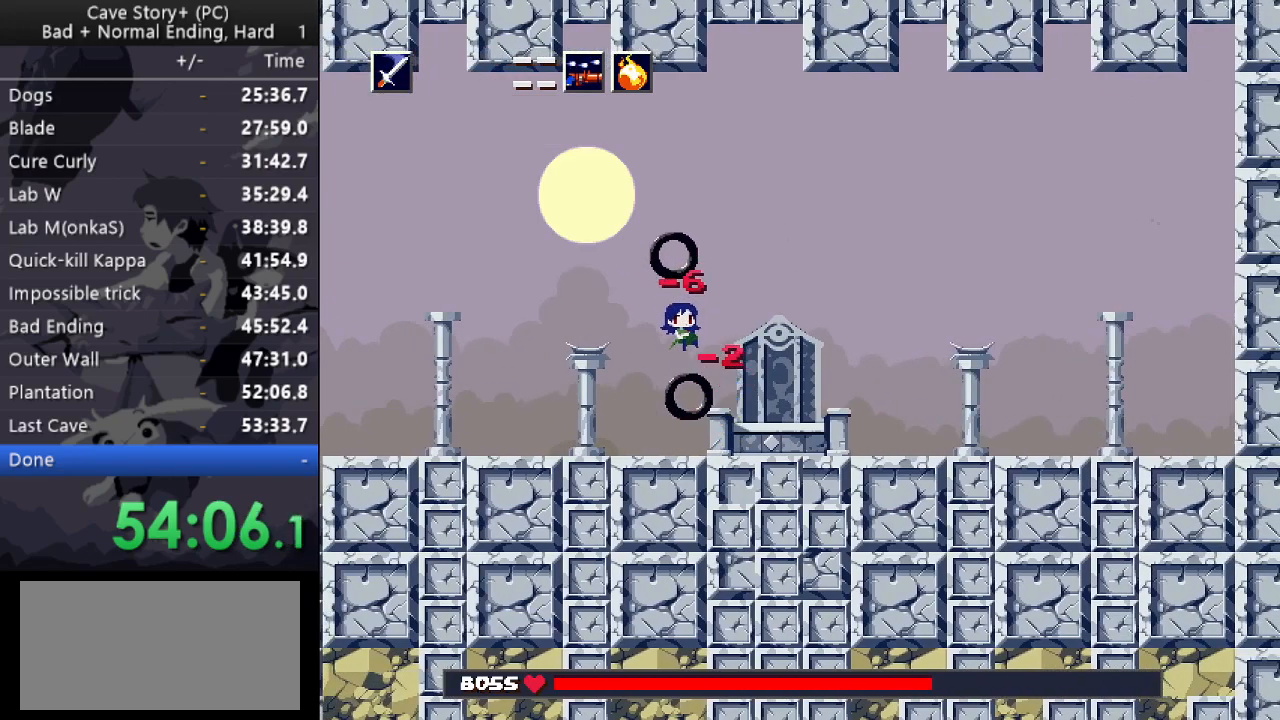
{"keys": ["up"], "events": [[33, "right", "down"], [33, "z", "up"], [83, "x", "down"], [133, "x", "up"], [167, "right", "up"], [167, "x", "down"], [217, "x", "up"], [267, "x", "down"], [317, "x", "up"], [367, "x", "down"], [417, "x", "up"], [450, "x", "down"], [500, "x", "up"]]}
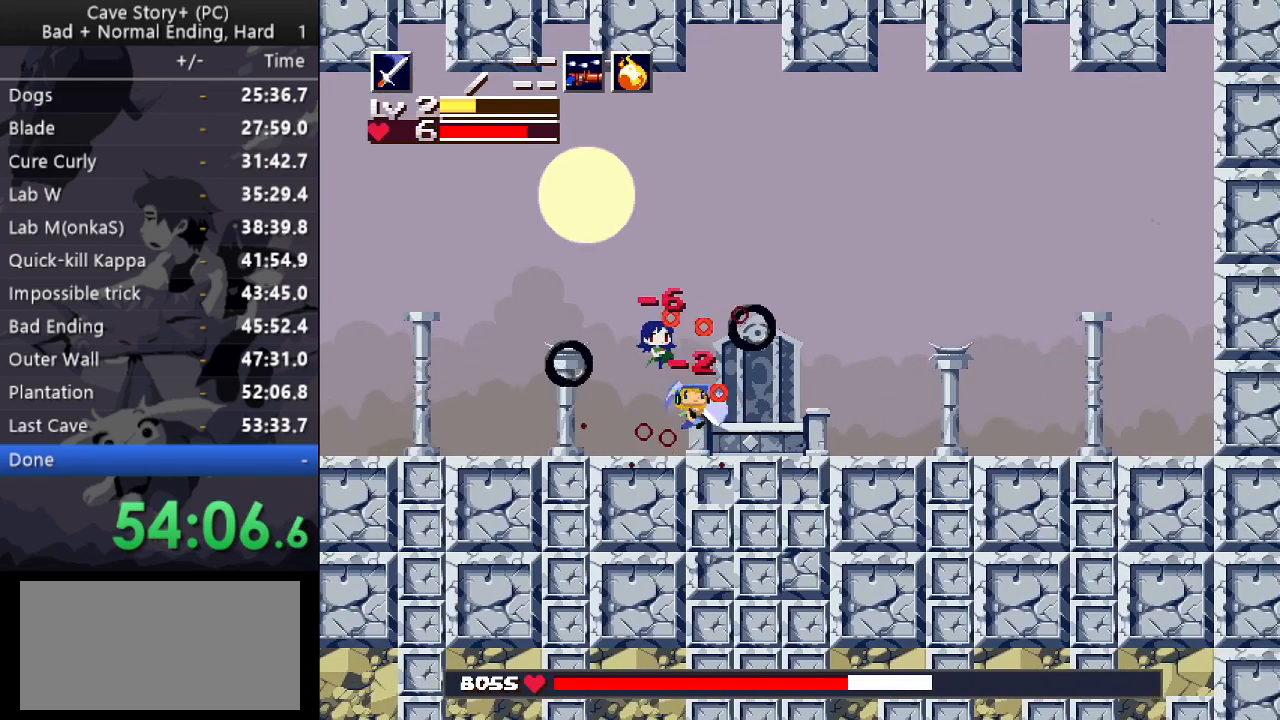
{"keys": ["left", "s"], "events": [[50, "x", "down"], [100, "x", "up"], [100, "z", "down"], [200, "x", "down"], [200, "z", "up"], [233, "x", "up"], [283, "left", "down"], [433, "s", "down"], [433, "up", "up"]]}
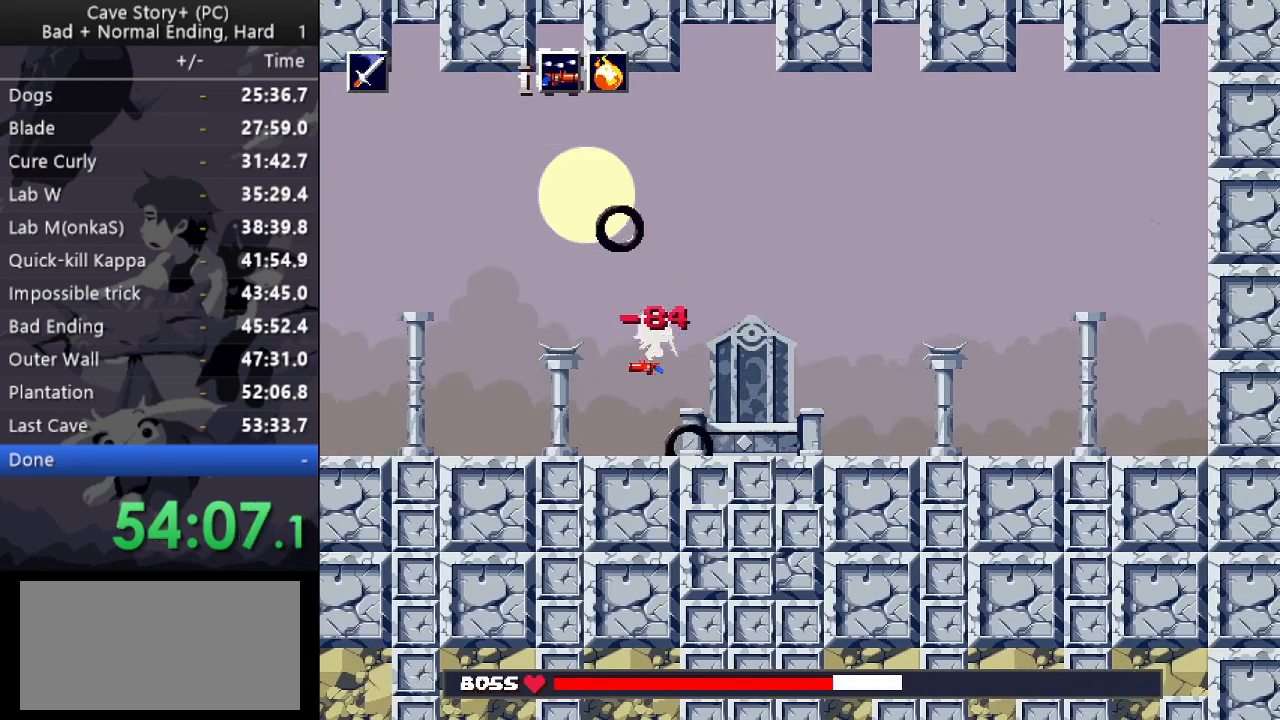
{"keys": ["left"], "events": [[17, "s", "up"], [117, "z", "down"], [333, "z", "up"]]}
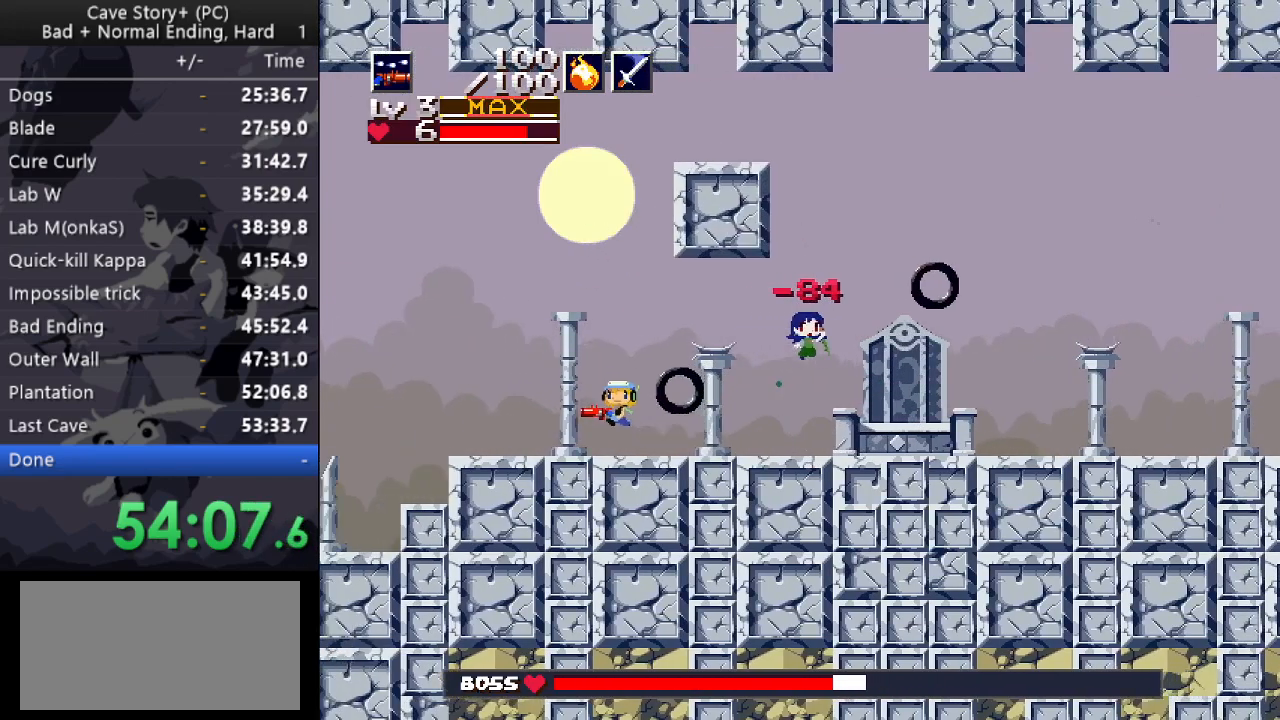
{"keys": ["x"], "events": [[217, "left", "up"], [267, "right", "down"], [317, "z", "down"], [367, "right", "up"], [417, "x", "down"], [467, "z", "up"]]}
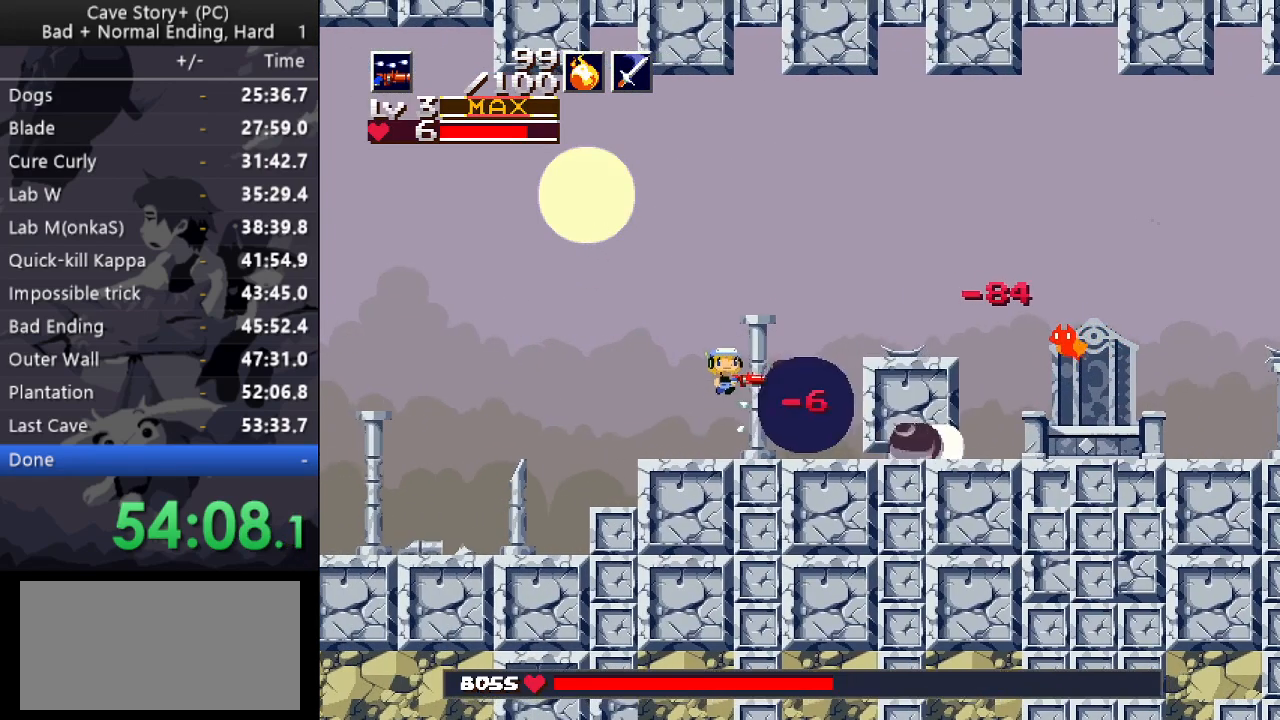
{"keys": ["x"], "events": []}
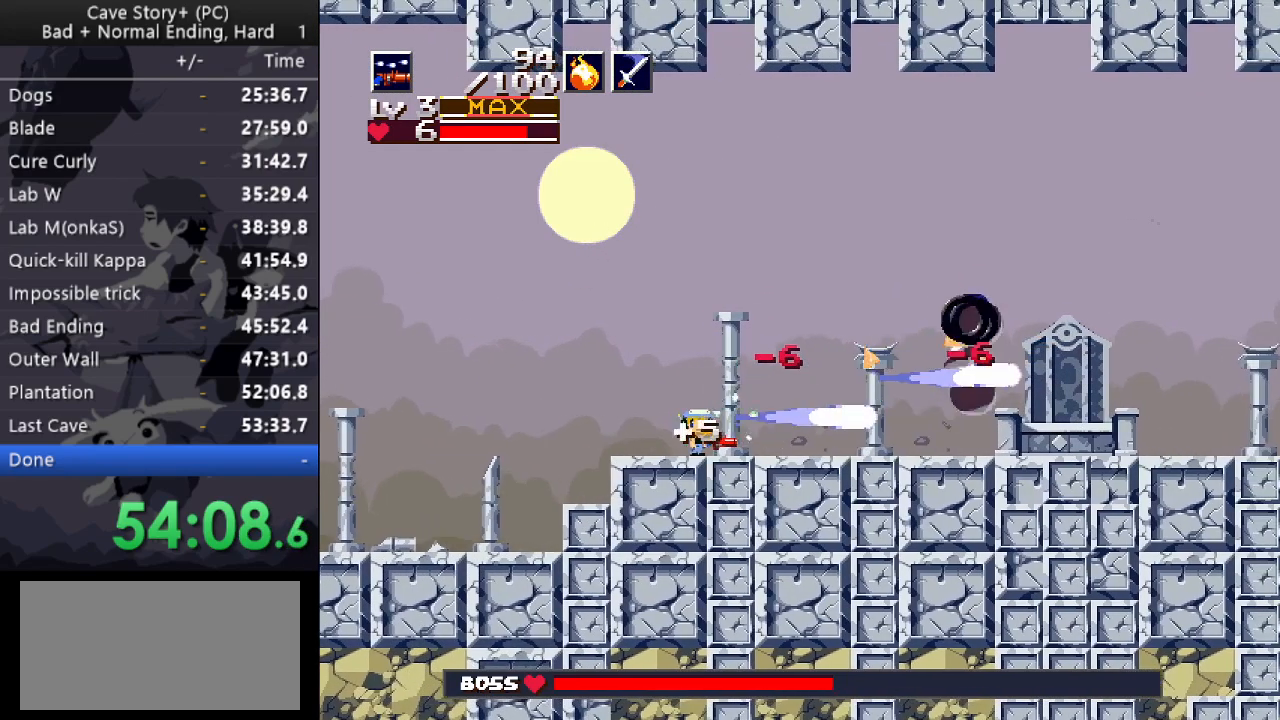
{"keys": ["right", "z"], "events": [[117, "right", "down"], [117, "x", "up"], [167, "z", "down"], [300, "z", "up"], [400, "z", "down"]]}
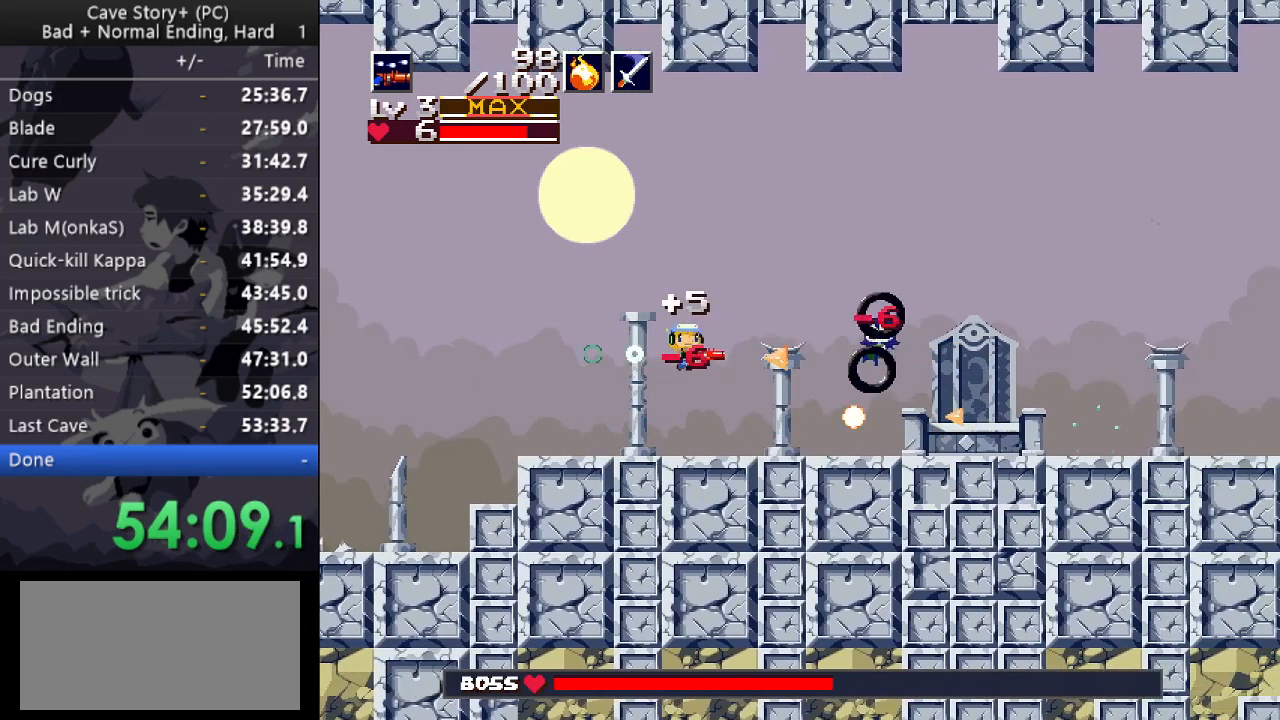
{"keys": [], "events": [[83, "z", "up"], [167, "a", "down"], [217, "a", "up"], [317, "left", "down"], [400, "left", "up"], [450, "right", "up"]]}
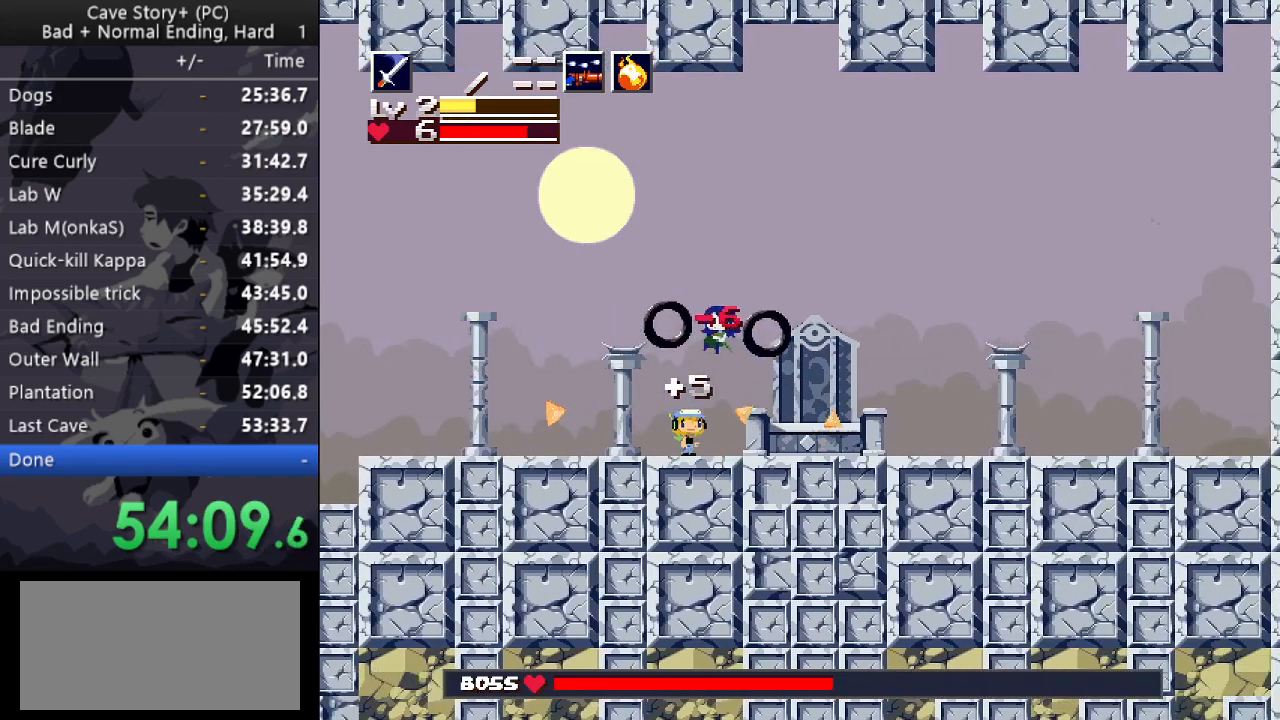
{"keys": ["left", "up", "x"], "events": [[50, "left", "down"], [50, "up", "down"], [50, "z", "down"], [200, "left", "up"], [333, "right", "down"], [333, "z", "up"], [383, "x", "down"], [417, "right", "up"], [417, "x", "up"], [467, "left", "down"], [467, "x", "down"]]}
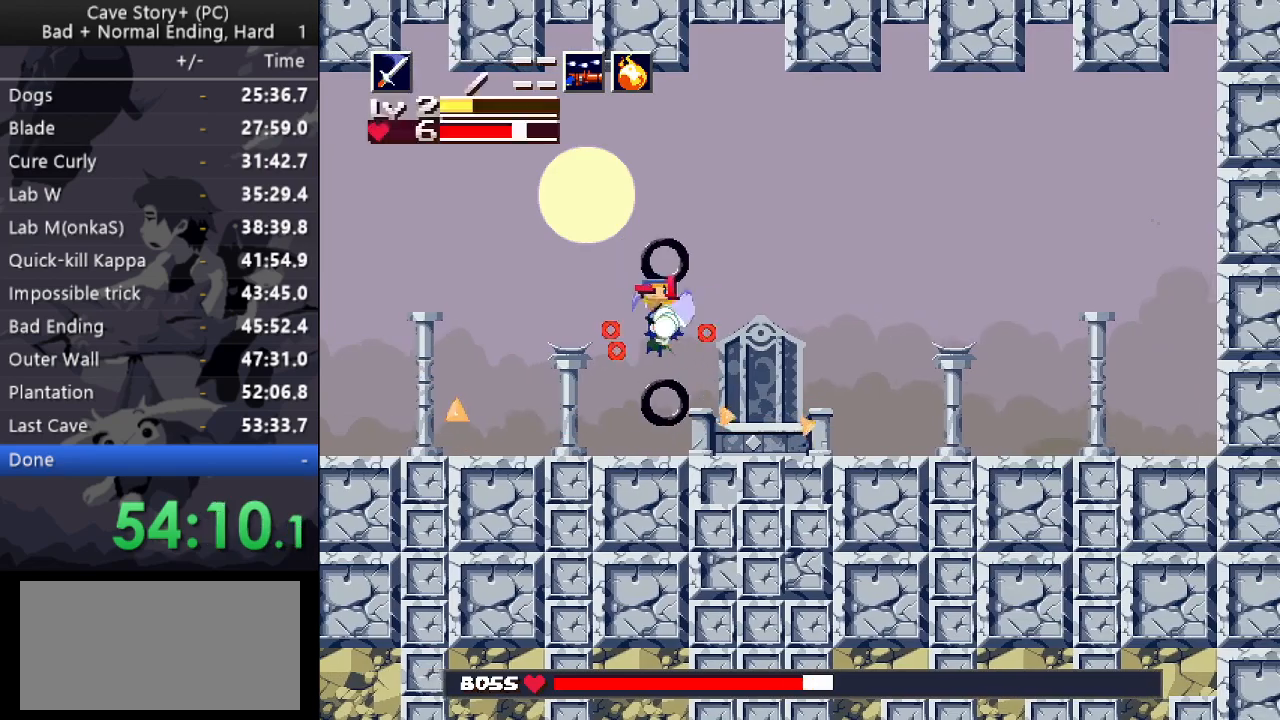
{"keys": ["up", "x"], "events": [[17, "x", "up"], [67, "x", "down"], [117, "left", "up"], [117, "x", "up"], [167, "x", "down"], [200, "right", "down"], [200, "x", "up"], [250, "x", "down"], [300, "right", "up"], [300, "x", "up"], [400, "x", "down"]]}
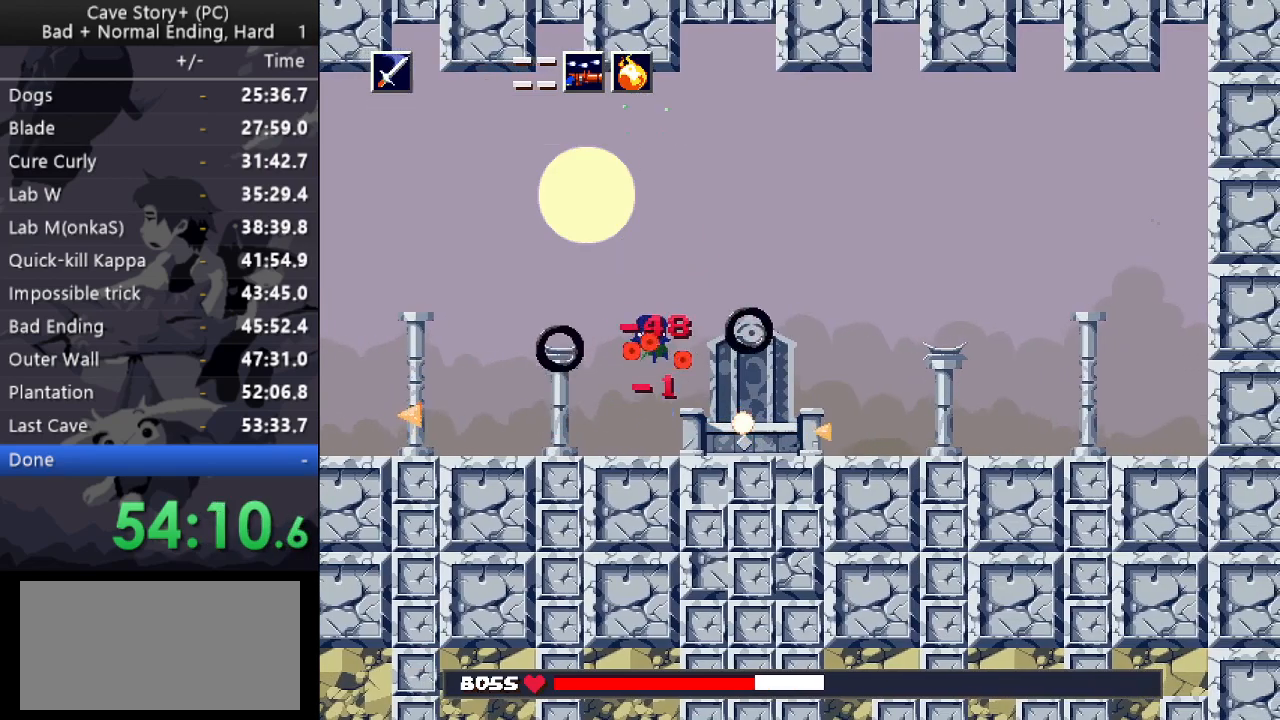
{"keys": ["left"], "events": [[33, "x", "up"], [33, "z", "down"], [83, "x", "down"], [133, "x", "up"], [133, "z", "up"], [167, "x", "down"], [217, "x", "up"], [267, "x", "down"], [317, "left", "down"], [317, "x", "up"], [367, "x", "down"], [467, "x", "up"], [500, "up", "up"]]}
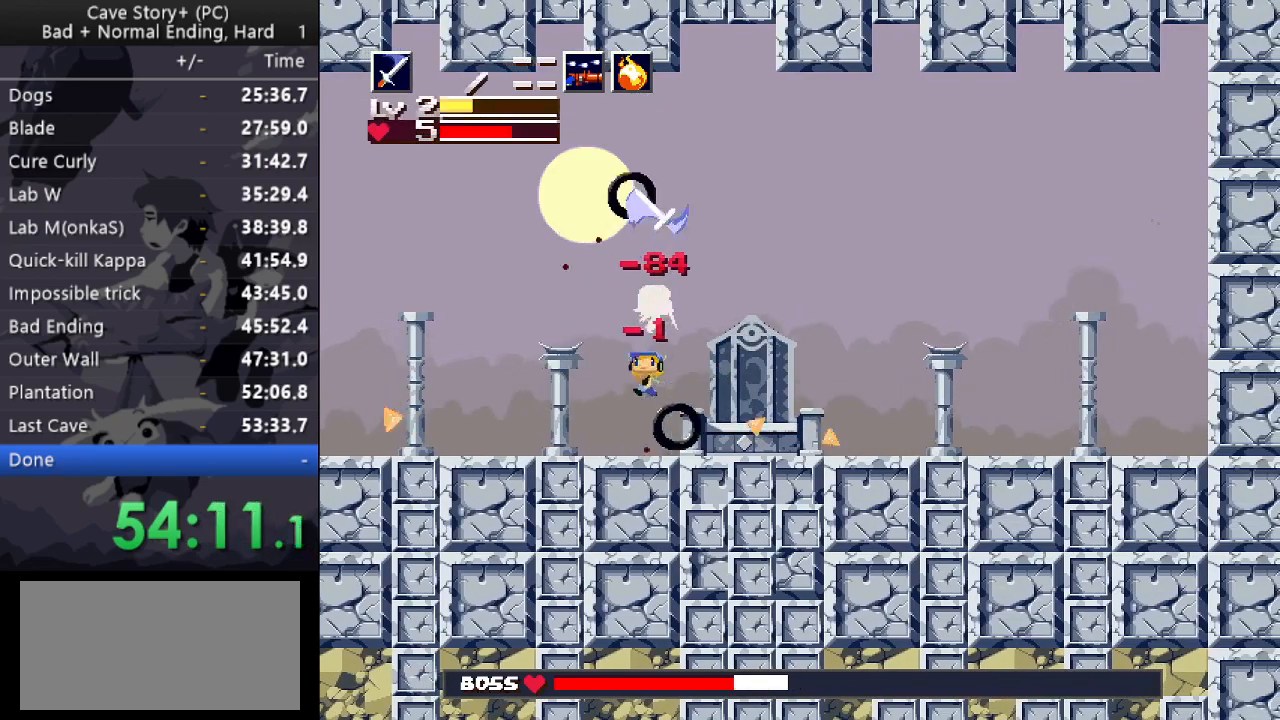
{"keys": ["left"], "events": [[50, "s", "down"], [200, "s", "up"]]}
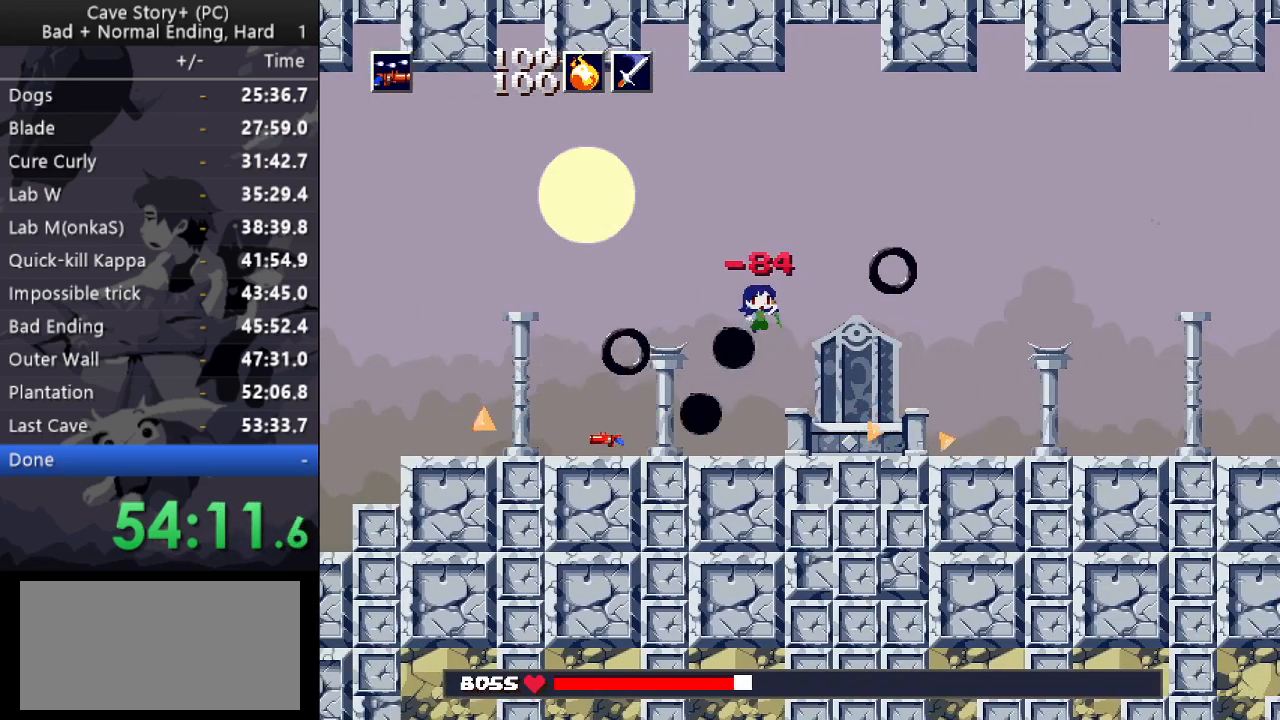
{"keys": ["left"], "events": []}
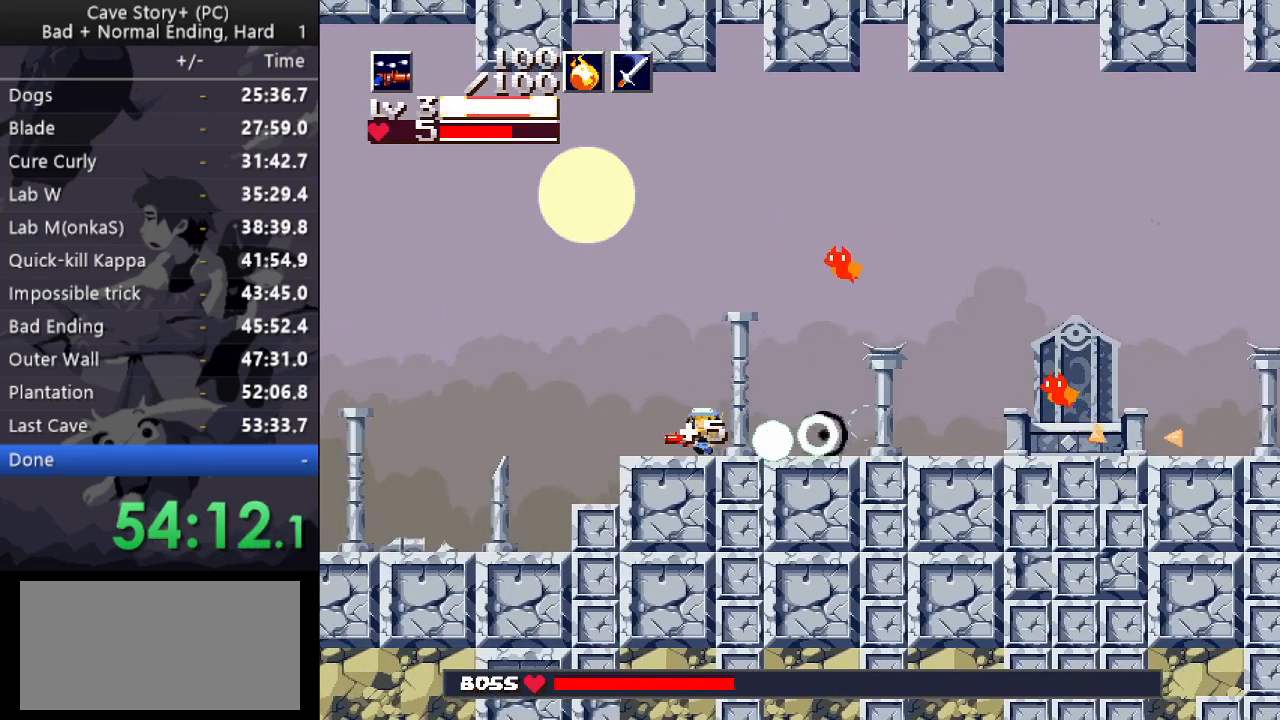
{"keys": ["x"], "events": [[33, "left", "up"], [33, "right", "down"], [33, "z", "down"], [133, "z", "up"], [233, "x", "down"], [500, "right", "up"]]}
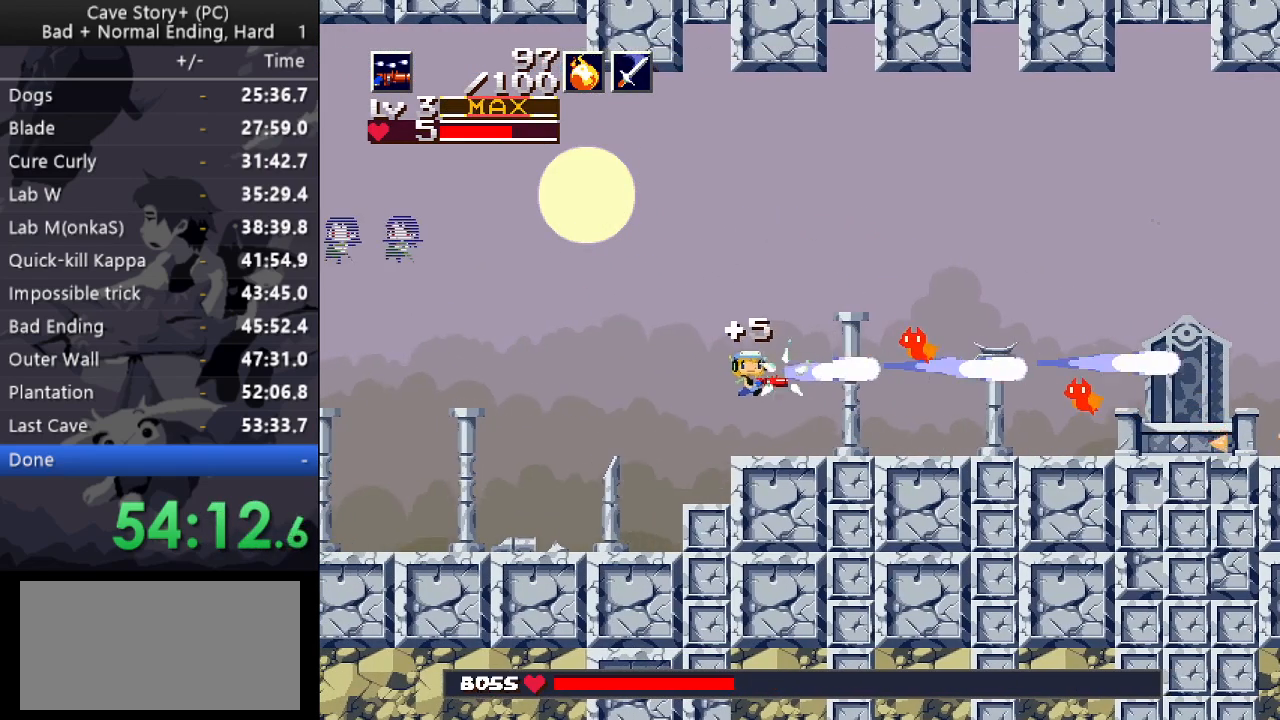
{"keys": ["z"], "events": [[200, "x", "up"], [283, "z", "down"], [383, "z", "up"], [417, "z", "down"]]}
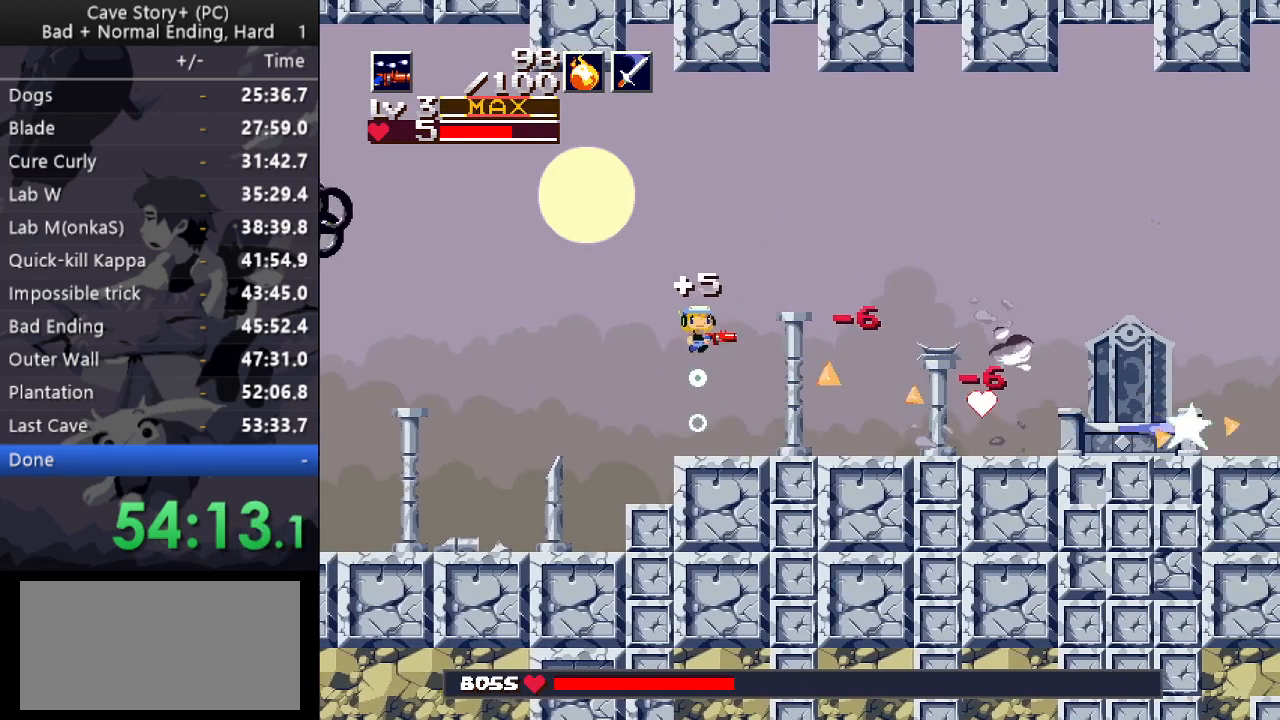
{"keys": ["left", "x", "z"], "events": [[117, "left", "down"], [167, "z", "up"], [217, "z", "down"], [250, "x", "down"], [350, "x", "up"], [400, "x", "down"], [450, "x", "up"], [483, "x", "down"]]}
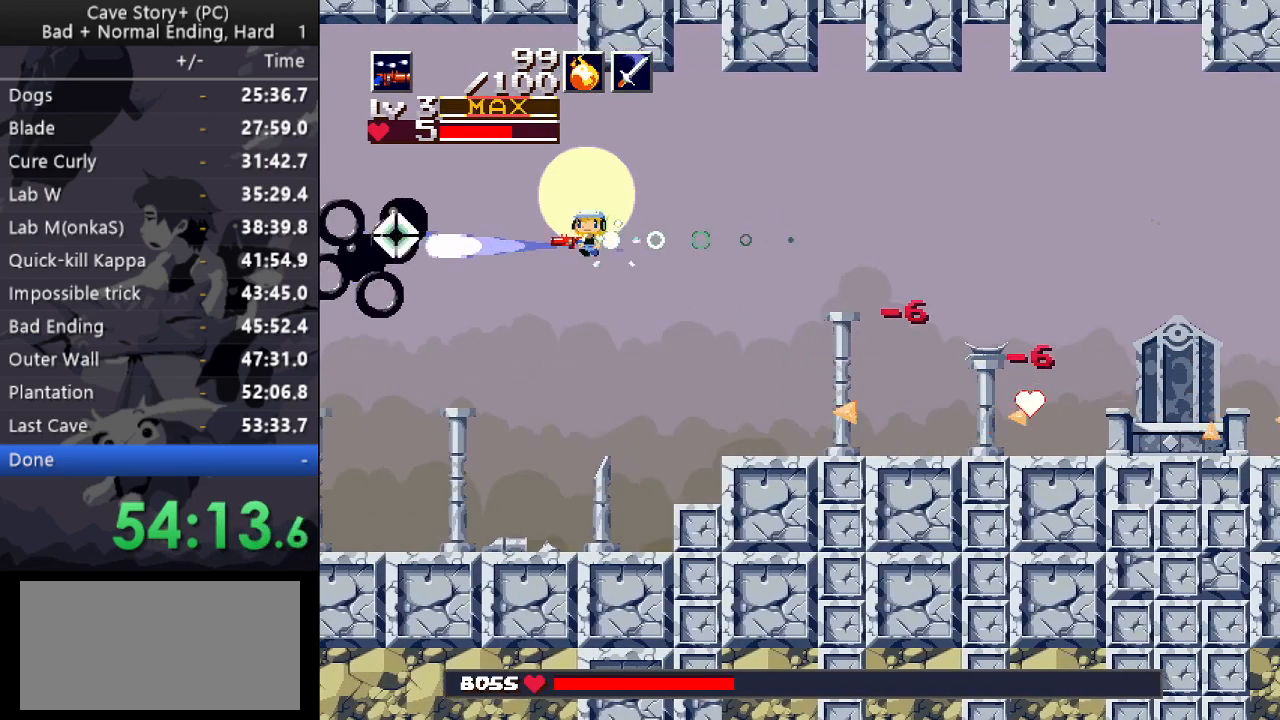
{"keys": ["left", "up"], "events": [[33, "x", "up"], [33, "z", "up"], [83, "x", "down"], [133, "x", "up"], [167, "x", "down"], [217, "x", "up"], [267, "x", "down"], [317, "x", "up"], [367, "x", "down"], [417, "up", "down"], [500, "x", "up"]]}